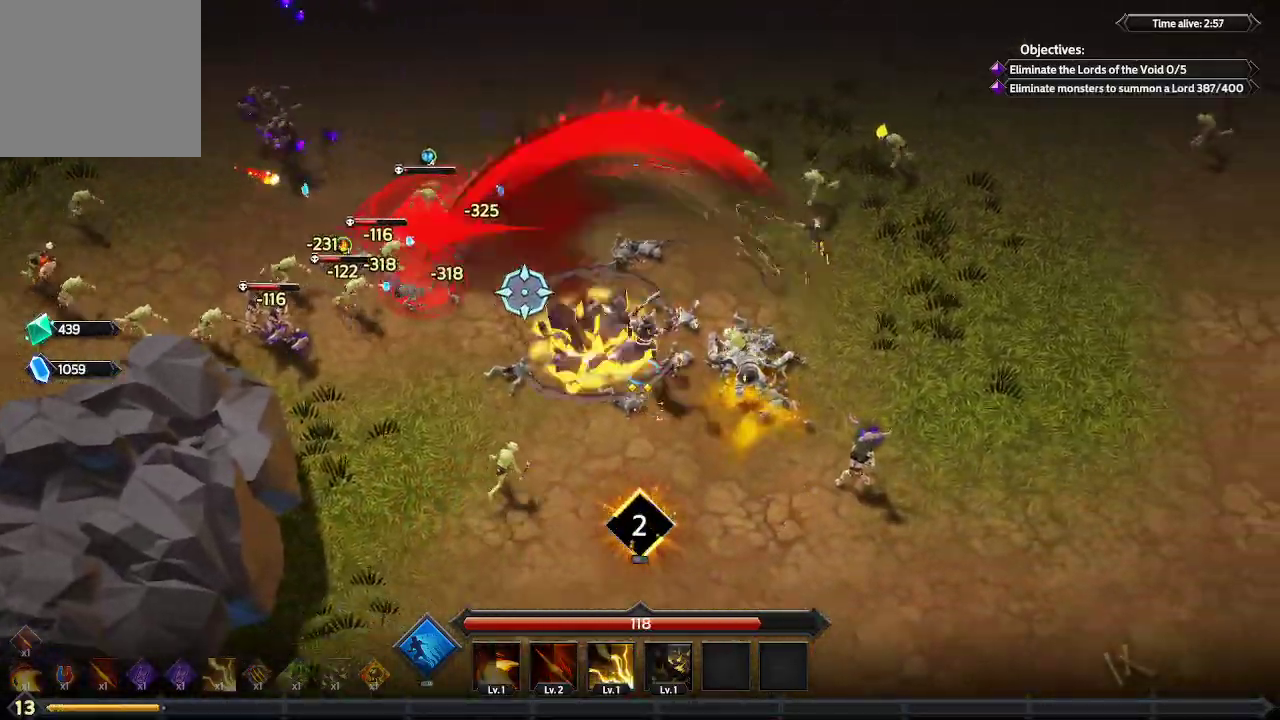
Gameplay with a controller (Xbox layout); each line is a JSON object with the inputs held at the frame after it. "events" lists button and stick changes between this image and that frame as [ms after this image, input, new state], when the widget could be followed in between. Not read: R3.
{"buttons": [], "left_stick": "down-right", "right_stick": "up-left", "events": []}
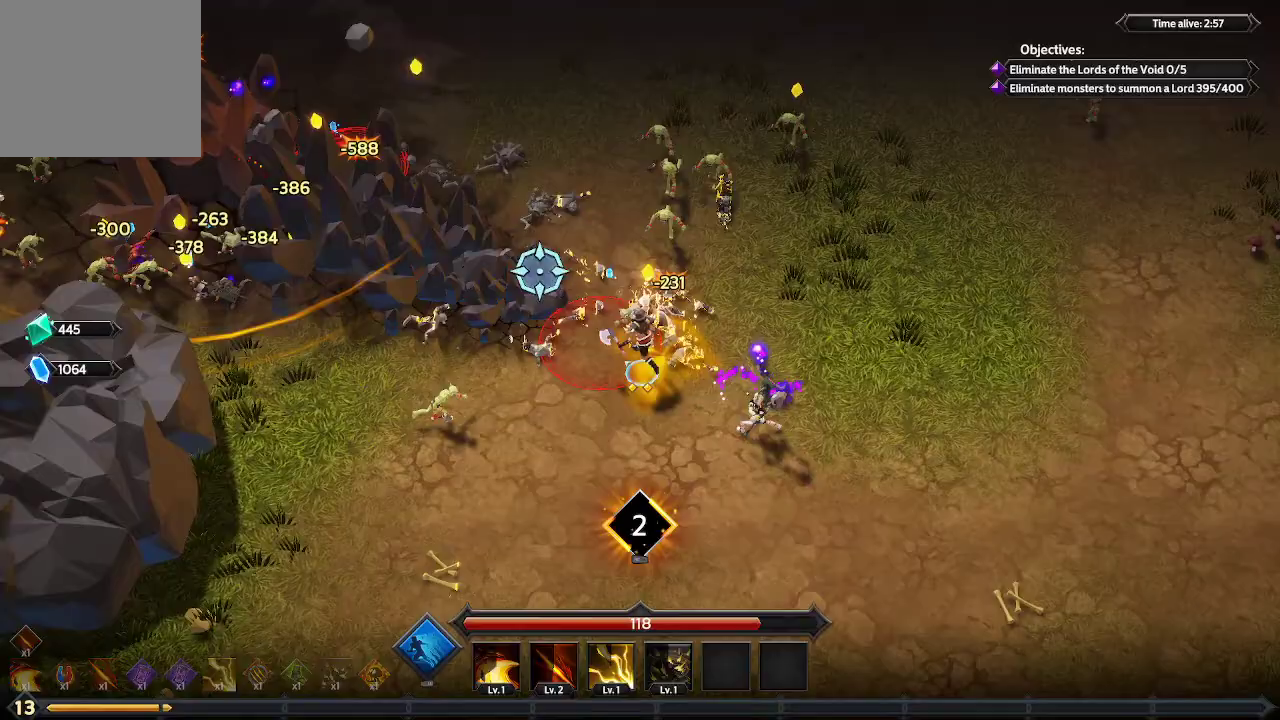
{"buttons": [], "left_stick": "down-left", "right_stick": "up-left", "events": [[33, "left_stick", "down"], [167, "left_stick", "down-left"]]}
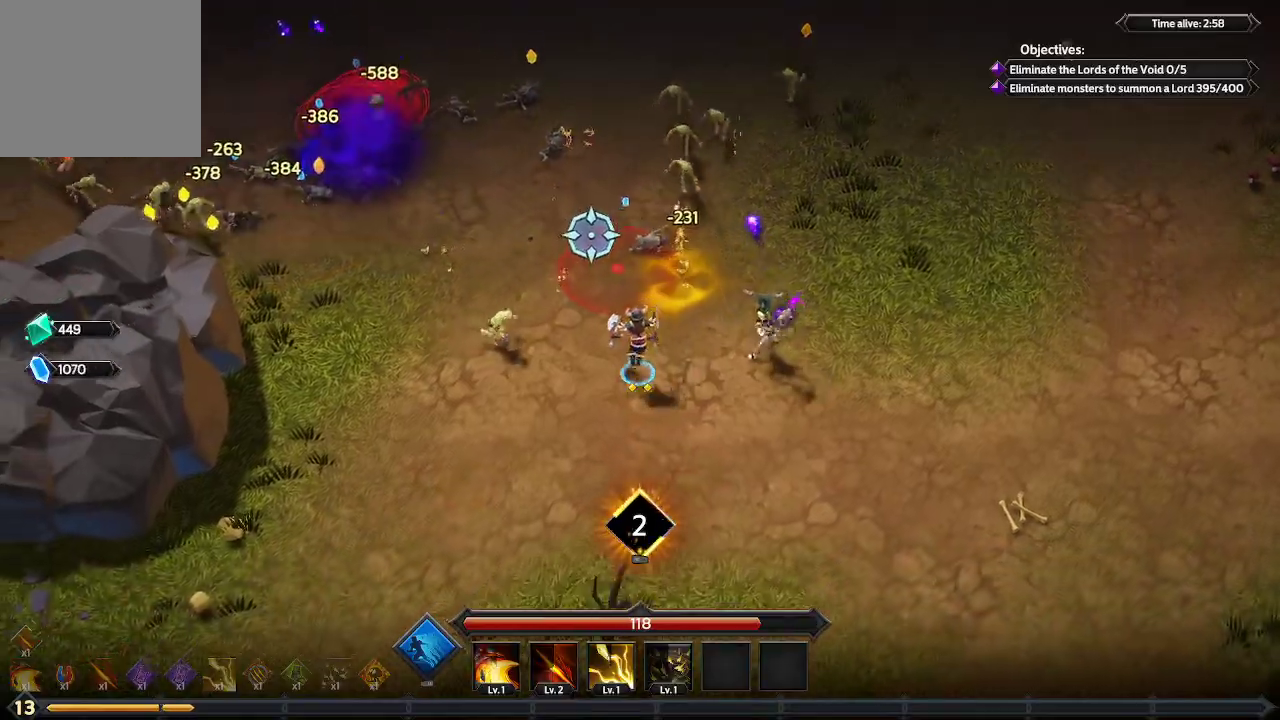
{"buttons": [], "left_stick": "left", "right_stick": "up", "events": [[100, "right_stick", "up"], [133, "left_stick", "left"]]}
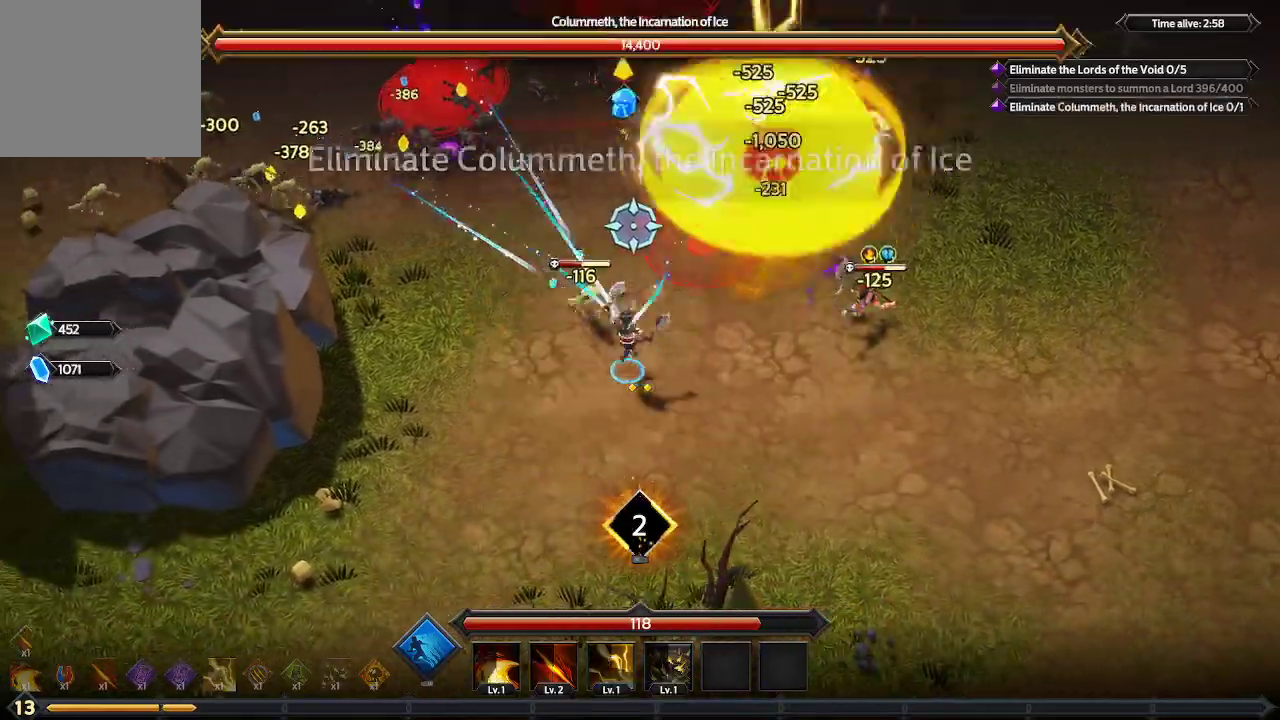
{"buttons": [], "left_stick": "up-left", "right_stick": "up", "events": [[500, "left_stick", "up-left"]]}
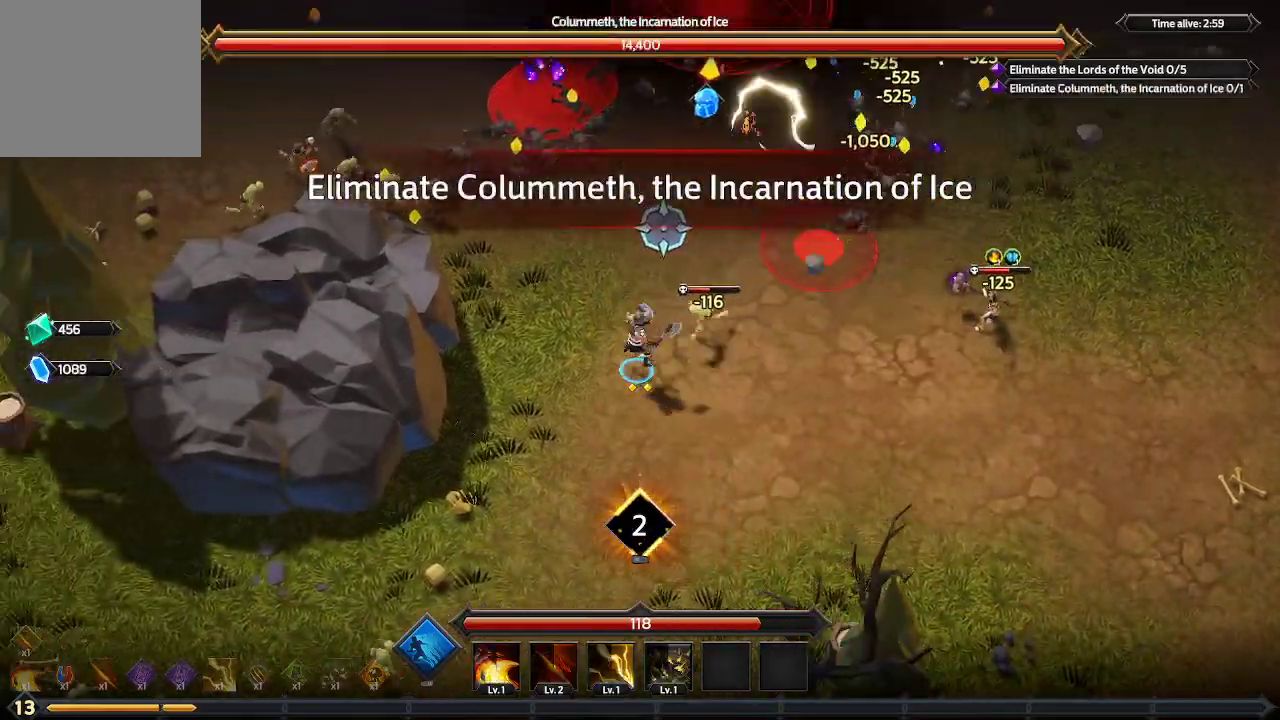
{"buttons": [], "left_stick": "up-left", "right_stick": "up", "events": []}
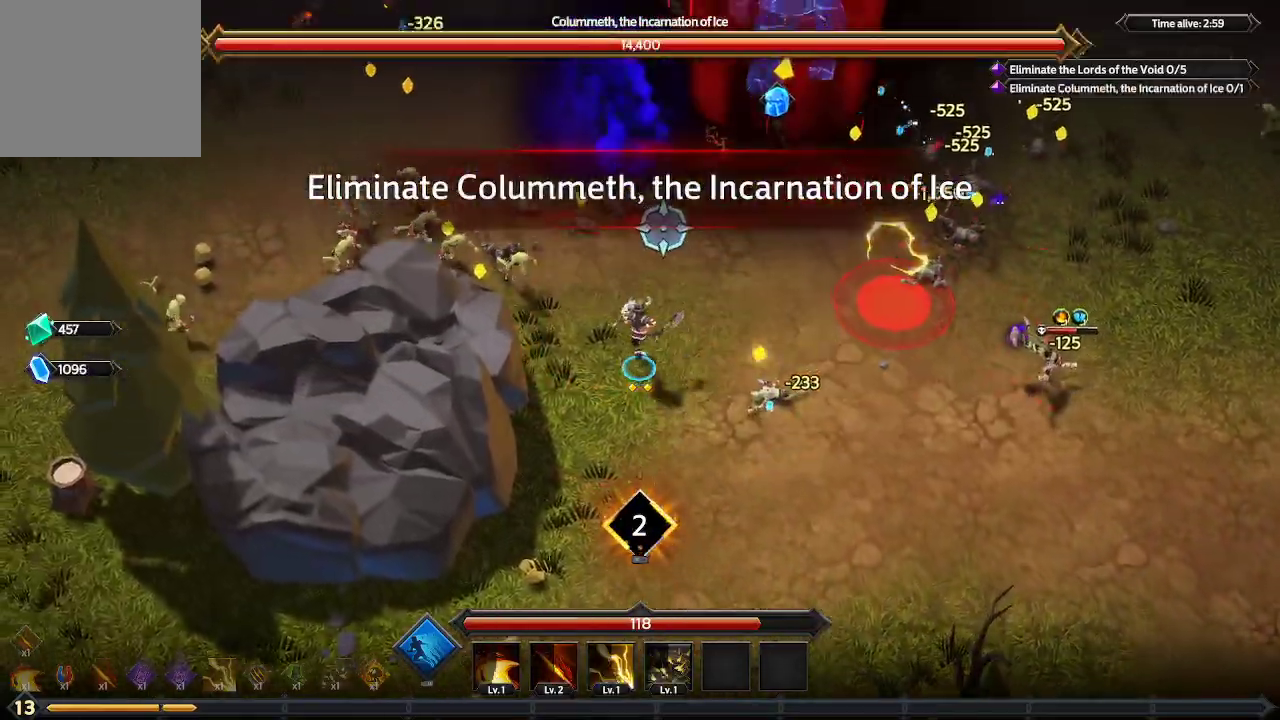
{"buttons": [], "left_stick": "up", "right_stick": "up-right", "events": [[200, "left_stick", "up"], [467, "right_stick", "up-right"]]}
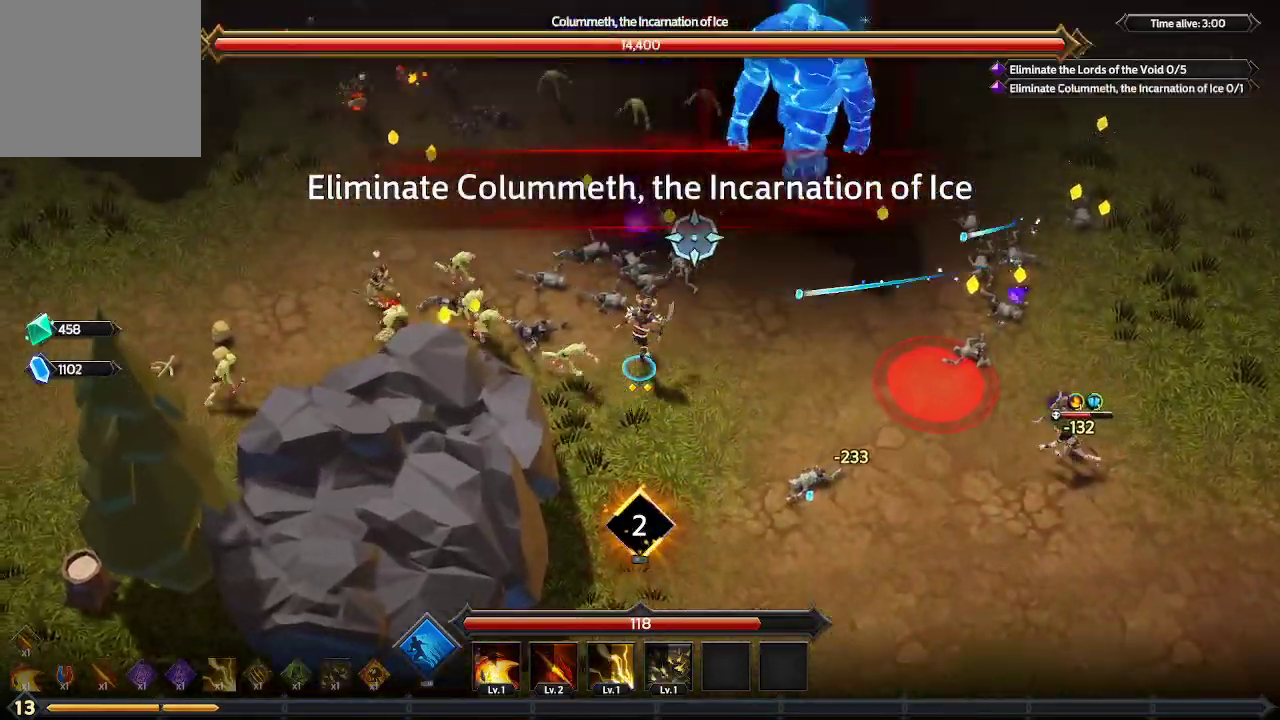
{"buttons": [], "left_stick": "up", "right_stick": "up-right", "events": []}
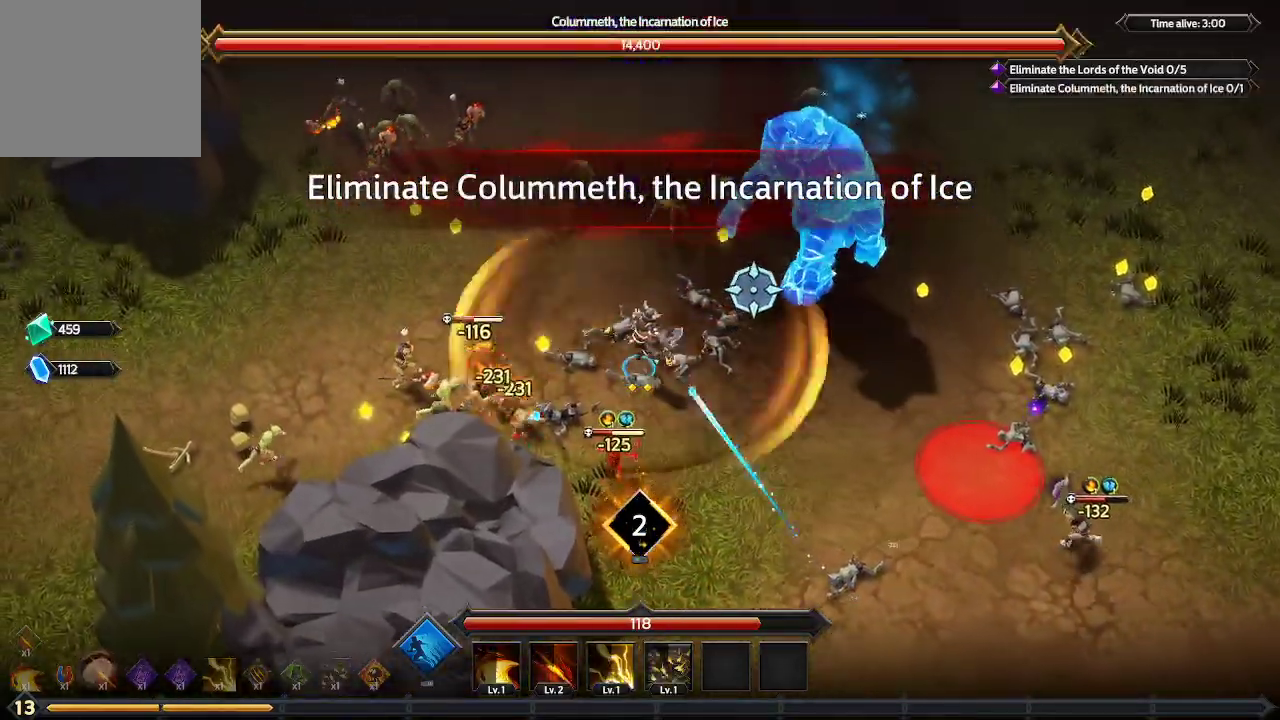
{"buttons": [], "left_stick": "up", "right_stick": "right", "events": [[233, "right_stick", "right"]]}
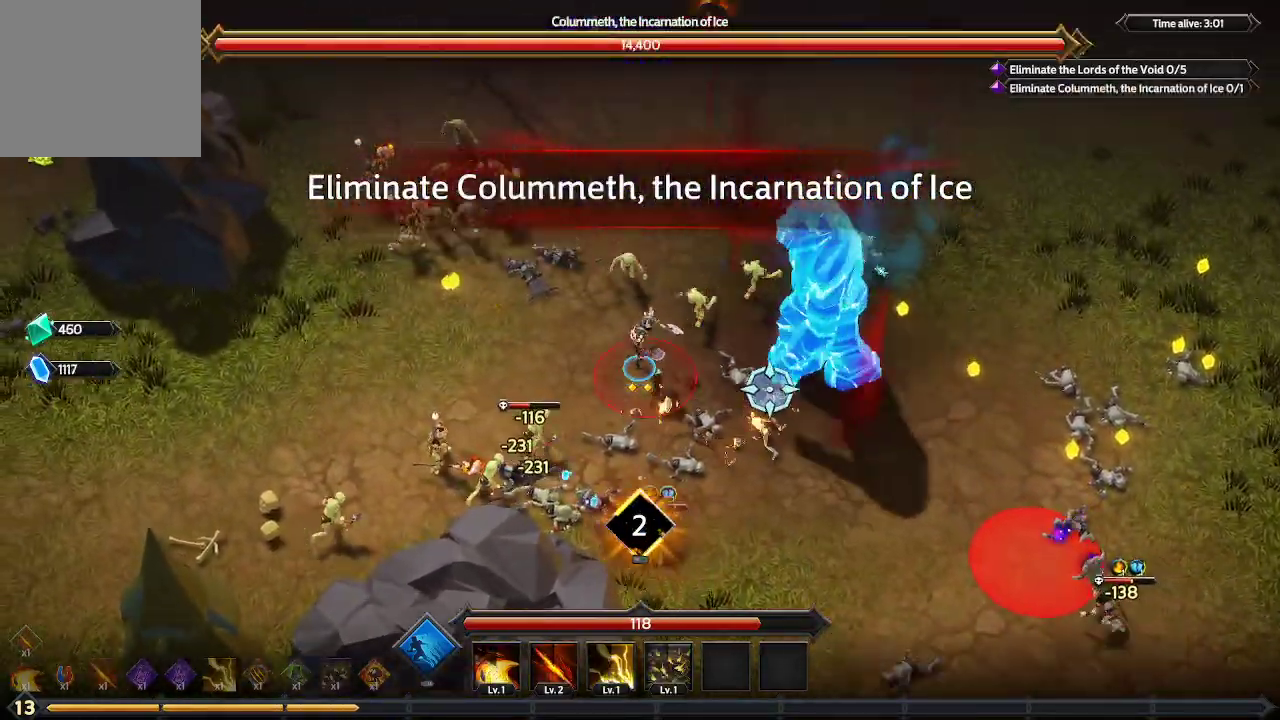
{"buttons": [], "left_stick": "up-right", "right_stick": "down-right", "events": [[67, "right_stick", "down-right"], [233, "left_stick", "up-right"]]}
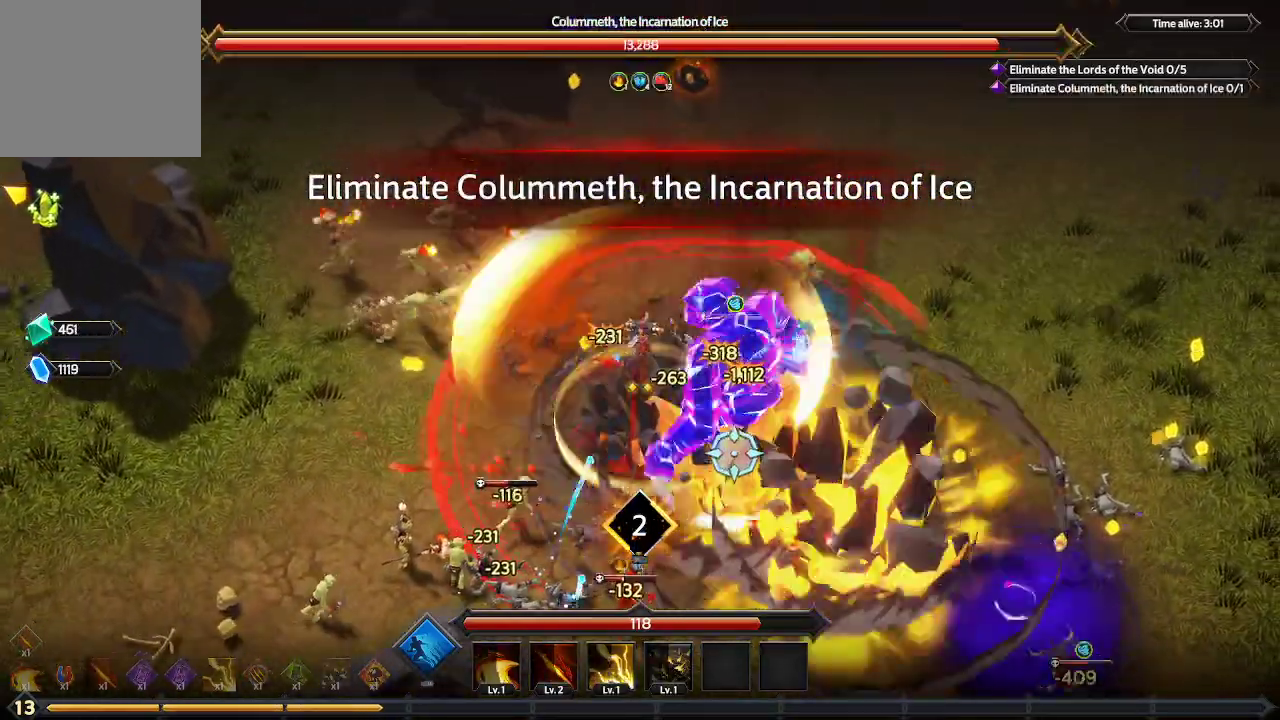
{"buttons": [], "left_stick": "up-right", "right_stick": "down", "events": [[267, "right_stick", "down"]]}
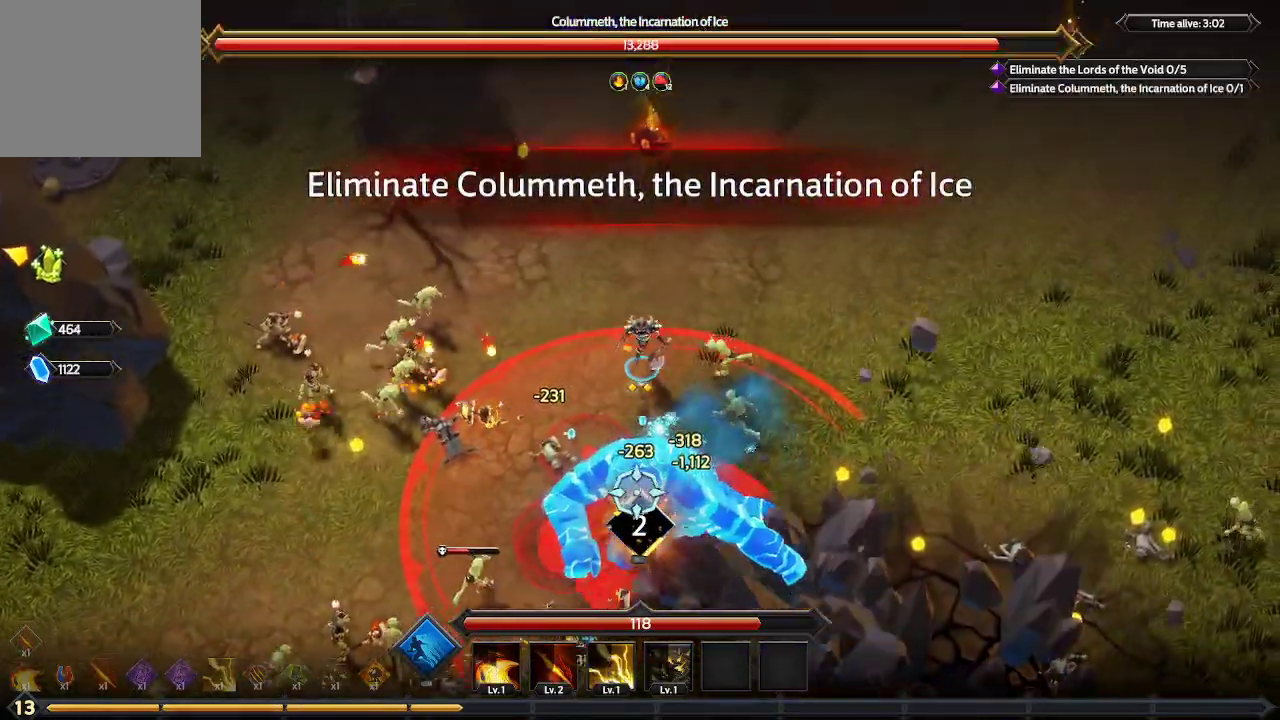
{"buttons": [], "left_stick": "right", "right_stick": "down", "events": [[300, "left_stick", "right"]]}
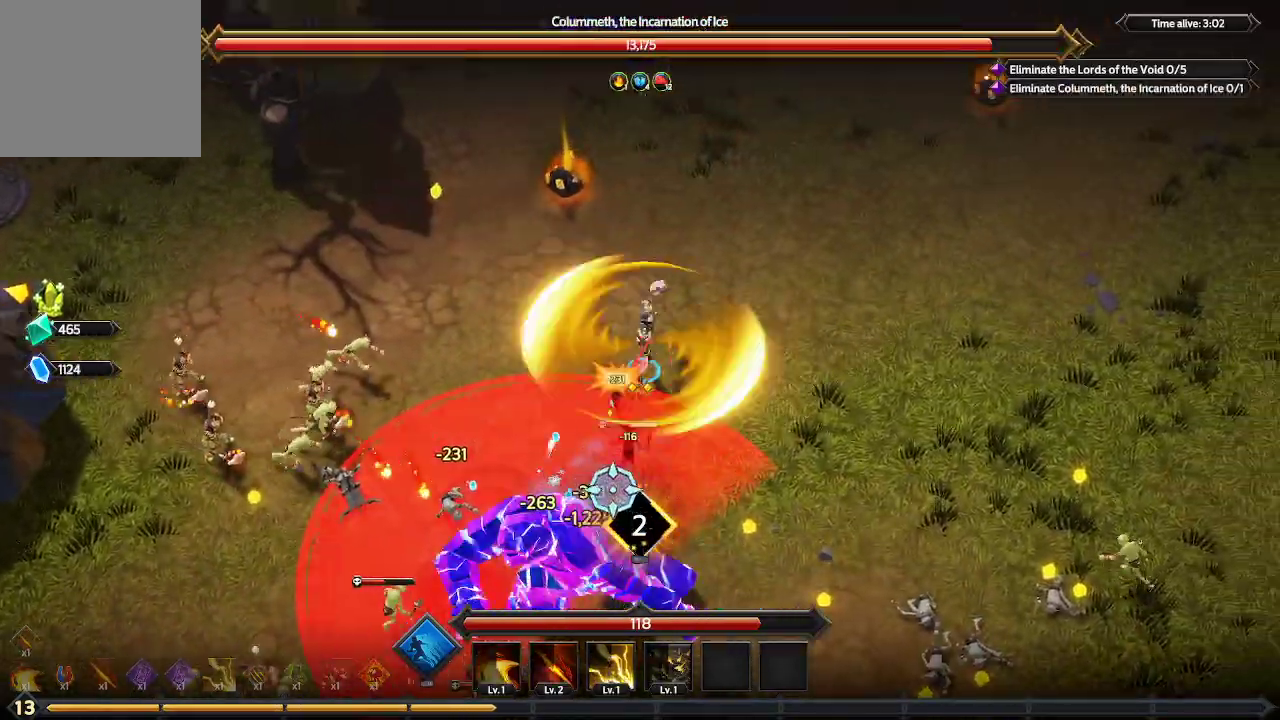
{"buttons": [], "left_stick": "down-right", "right_stick": "down", "events": [[500, "left_stick", "down-right"]]}
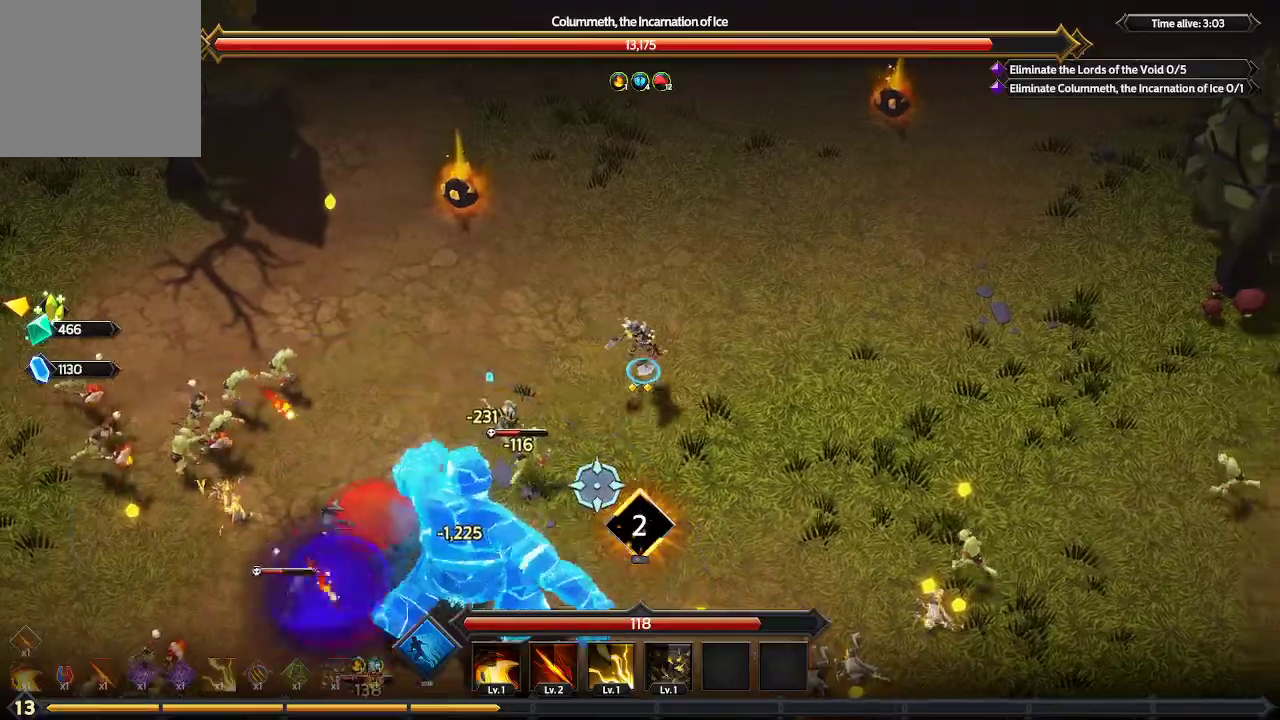
{"buttons": [], "left_stick": "down-left", "right_stick": "down-left", "events": [[100, "right_stick", "down-left"], [233, "left_stick", "down"], [433, "left_stick", "down-left"]]}
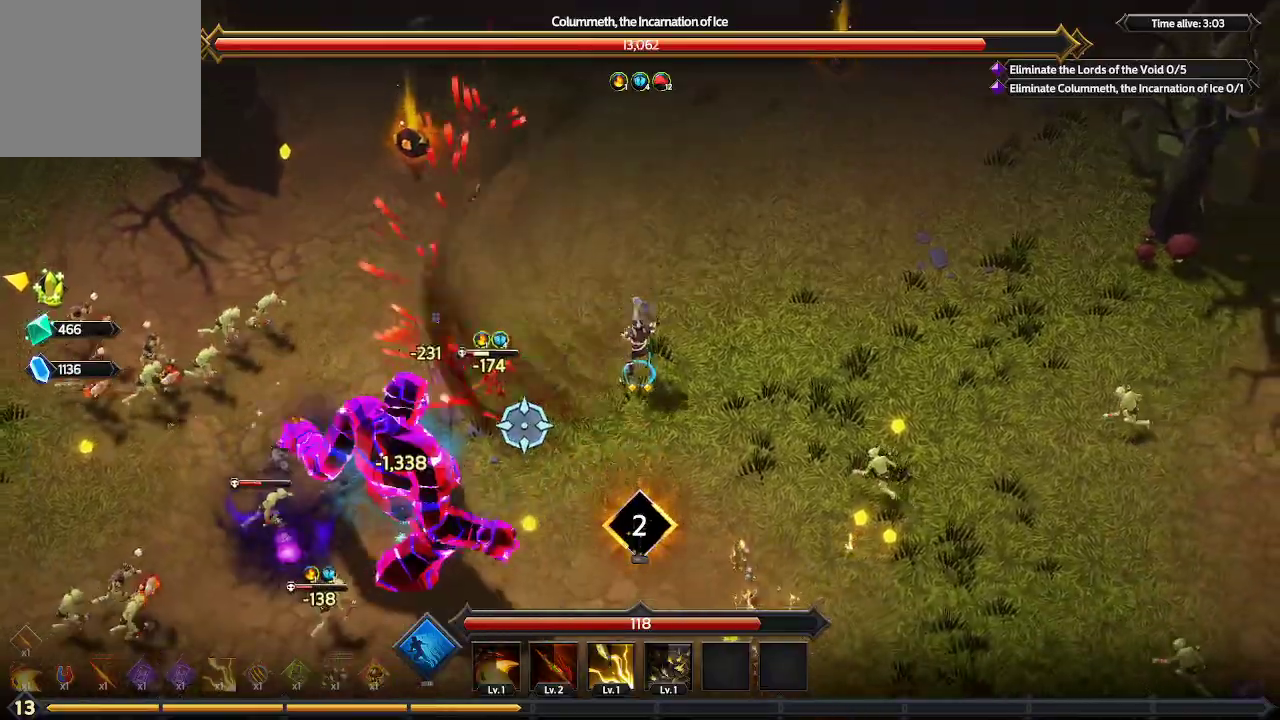
{"buttons": [], "left_stick": "down", "right_stick": "left", "events": [[233, "right_stick", "left"], [267, "left_stick", "down"]]}
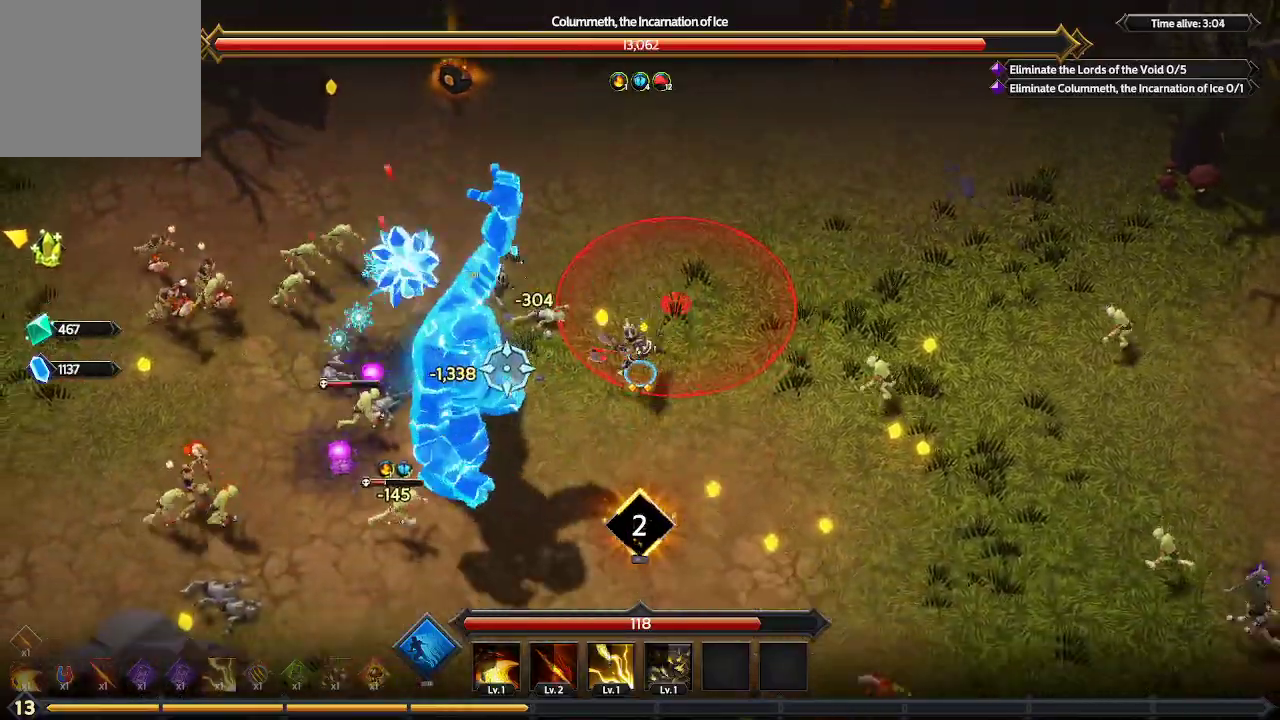
{"buttons": [], "left_stick": "down-left", "right_stick": "left", "events": [[267, "left_stick", "down-left"]]}
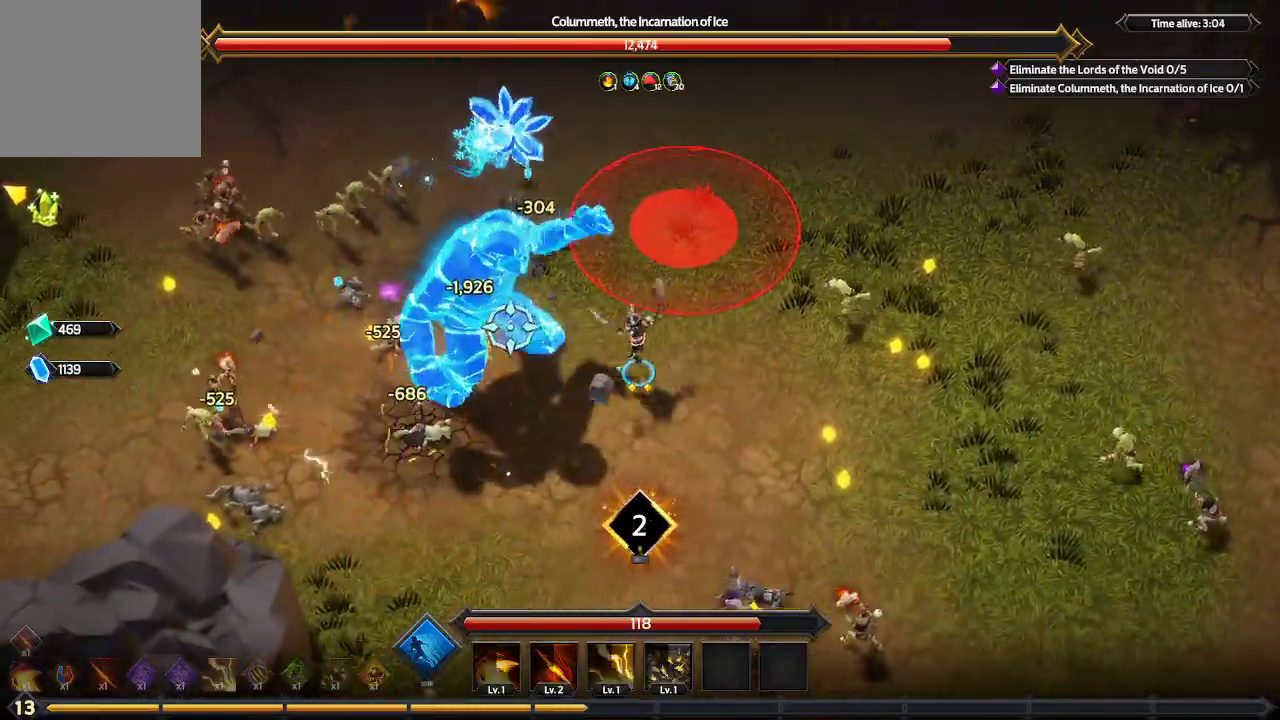
{"buttons": [], "left_stick": "down-left", "right_stick": "up-left", "events": [[33, "right_stick", "up-left"], [100, "left_stick", "down"], [500, "left_stick", "down-left"]]}
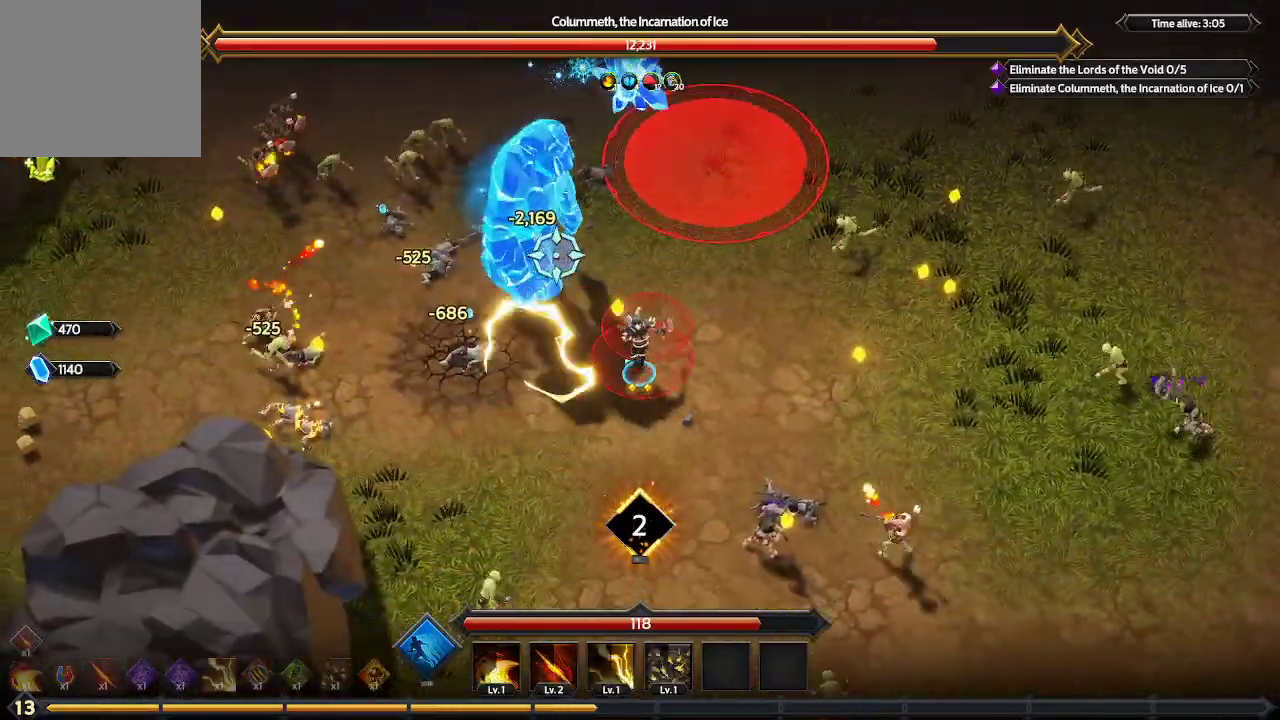
{"buttons": [], "left_stick": "left", "right_stick": "up", "events": [[233, "right_stick", "up"], [367, "left_stick", "left"]]}
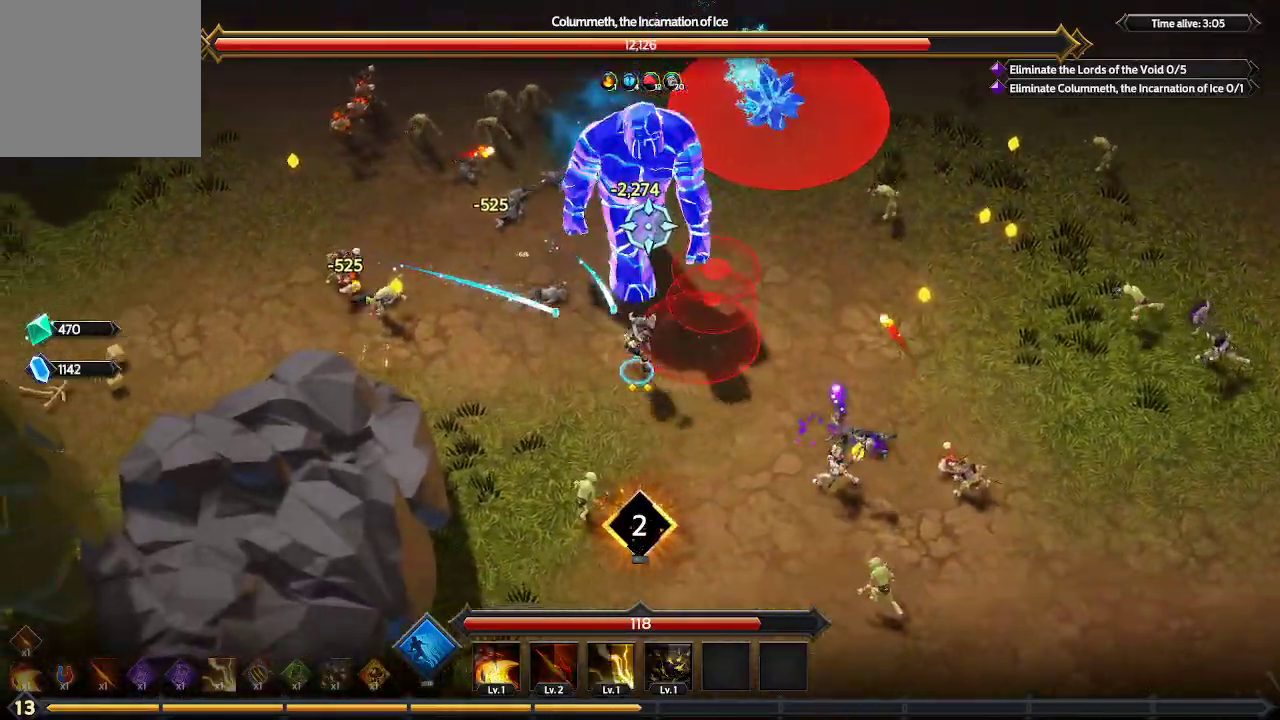
{"buttons": [], "left_stick": "up-left", "right_stick": "up-right", "events": [[67, "right_stick", "center"], [267, "right_stick", "up-right"], [467, "left_stick", "up-left"]]}
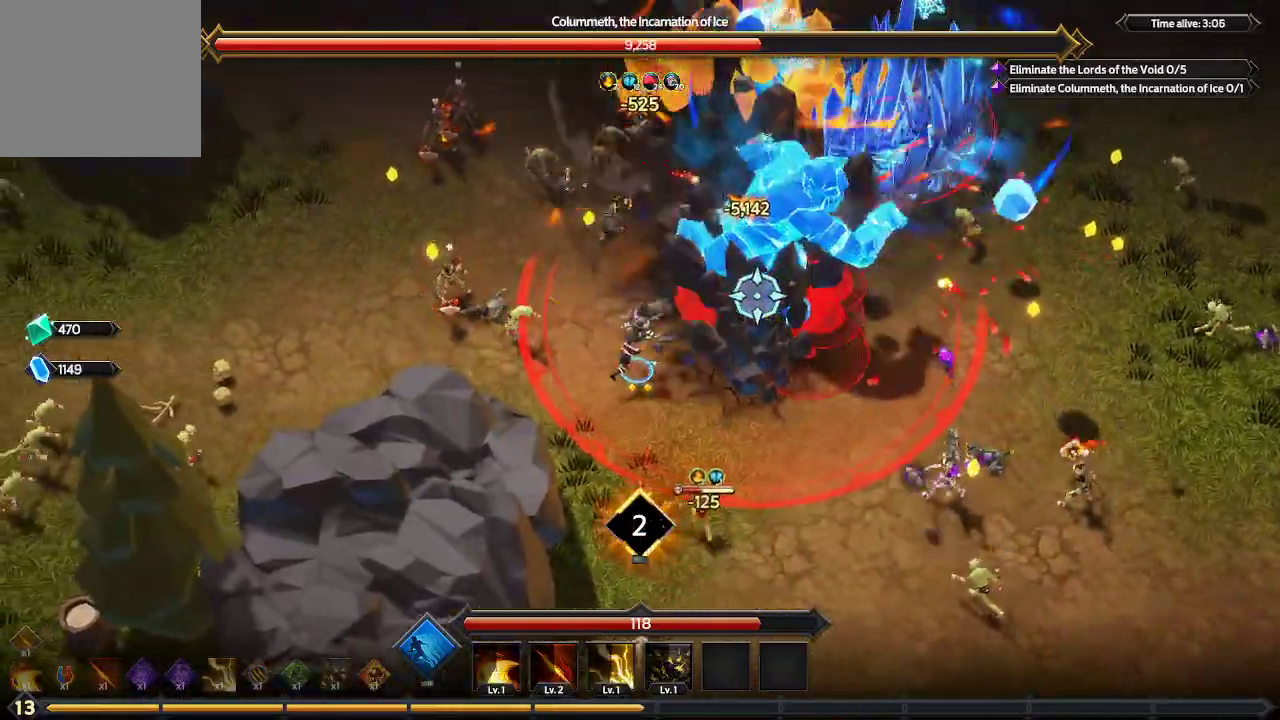
{"buttons": [], "left_stick": "up", "right_stick": "right", "events": [[100, "right_stick", "right"], [167, "left_stick", "up"]]}
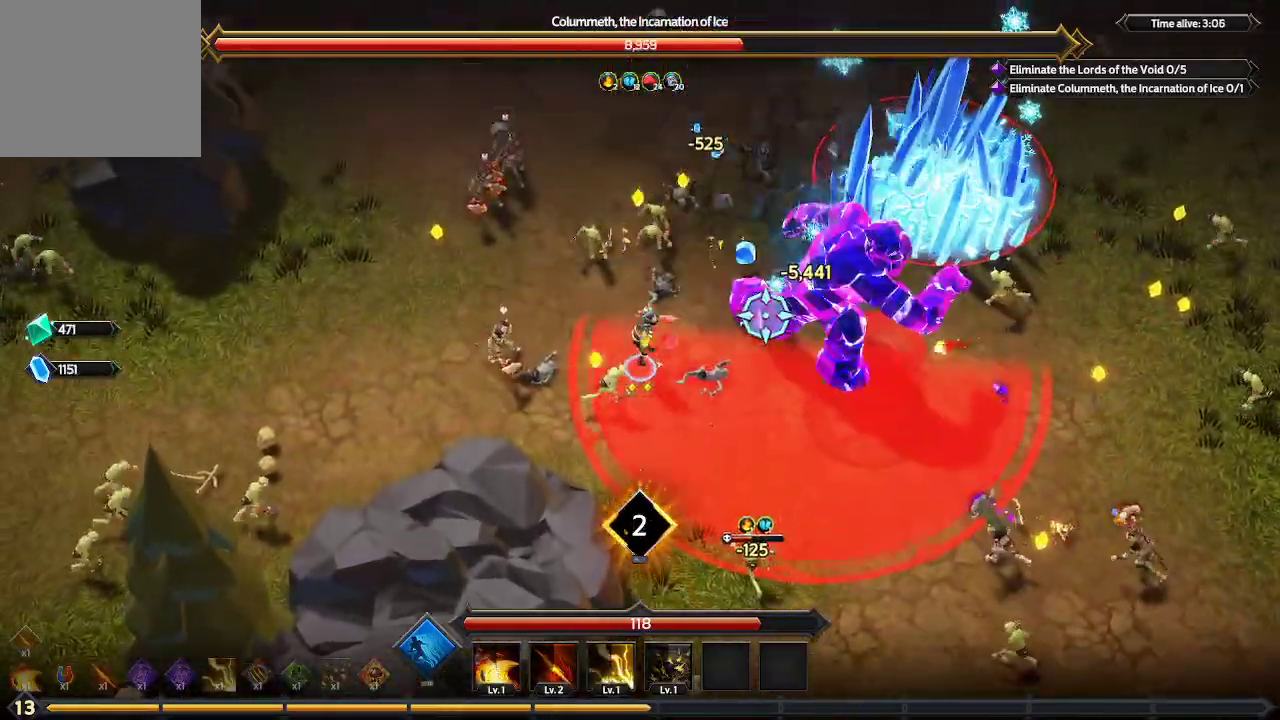
{"buttons": [], "left_stick": "up", "right_stick": "right"}
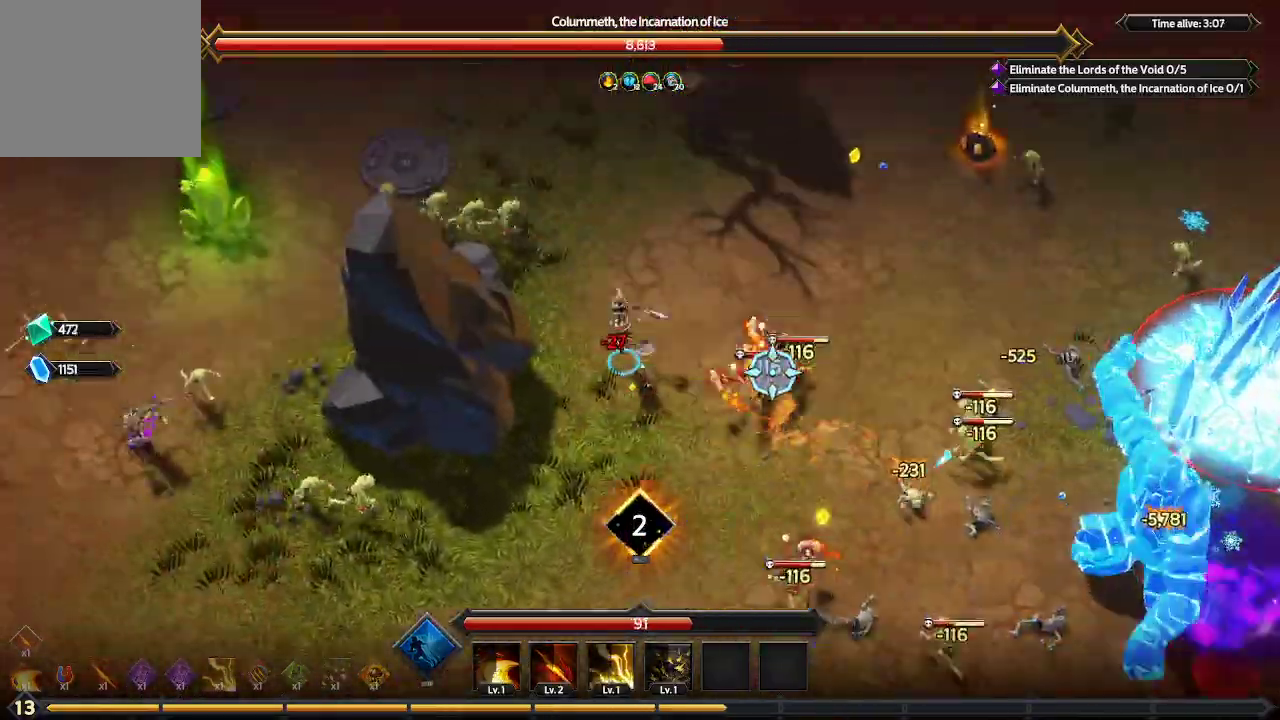
{"buttons": [], "left_stick": "right", "right_stick": "down-right", "events": [[133, "left_stick", "up-right"], [233, "left_stick", "right"], [367, "right_stick", "down-right"]]}
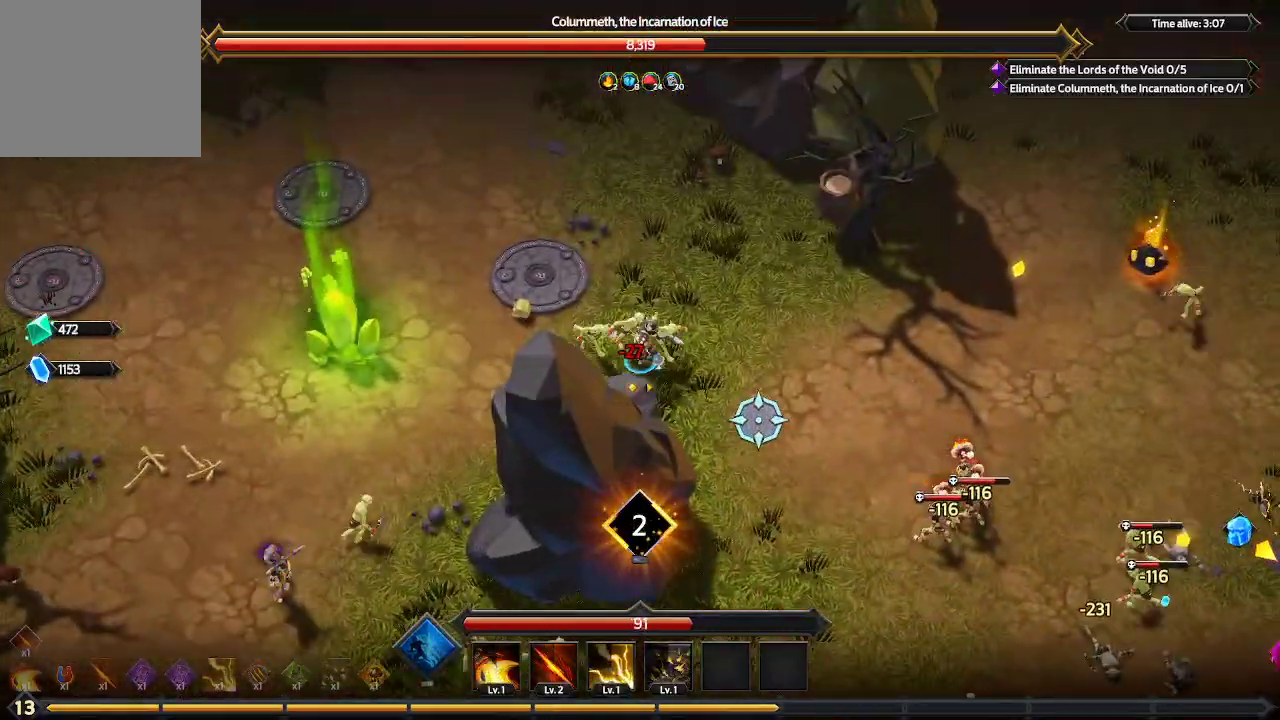
{"buttons": [], "left_stick": "right", "right_stick": "down-right", "events": []}
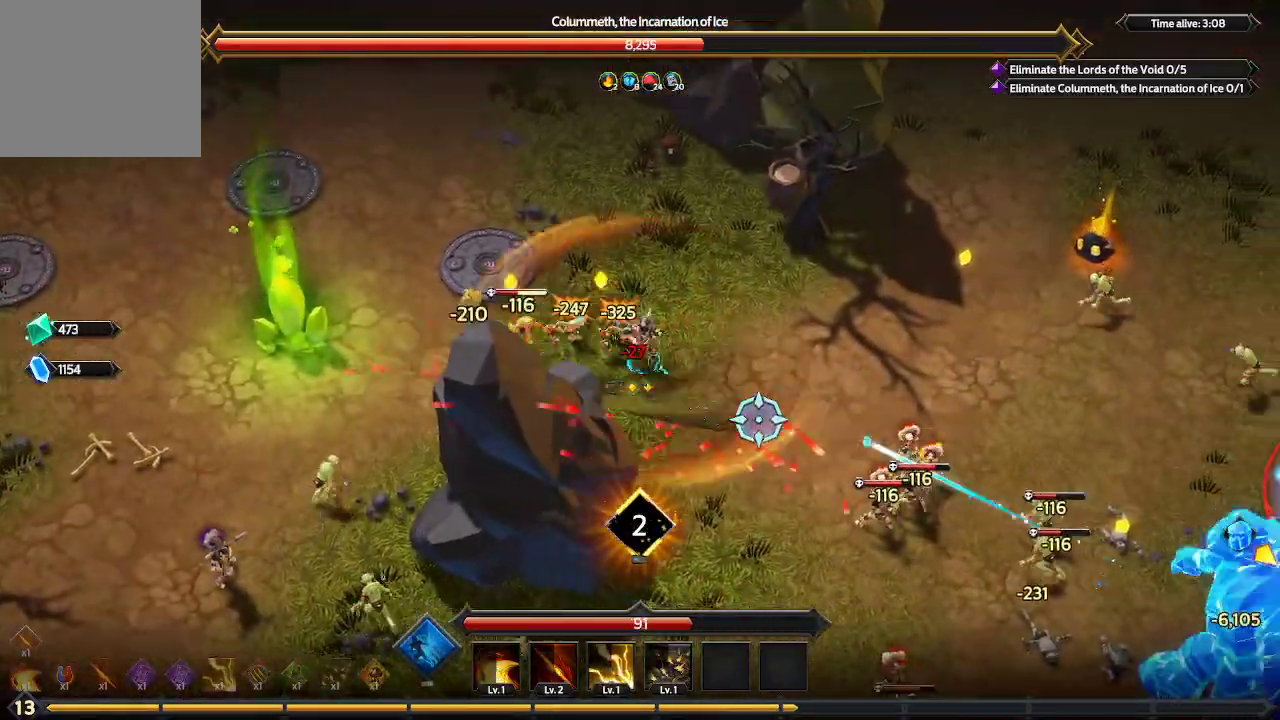
{"buttons": [], "left_stick": "right", "right_stick": "down-right", "events": []}
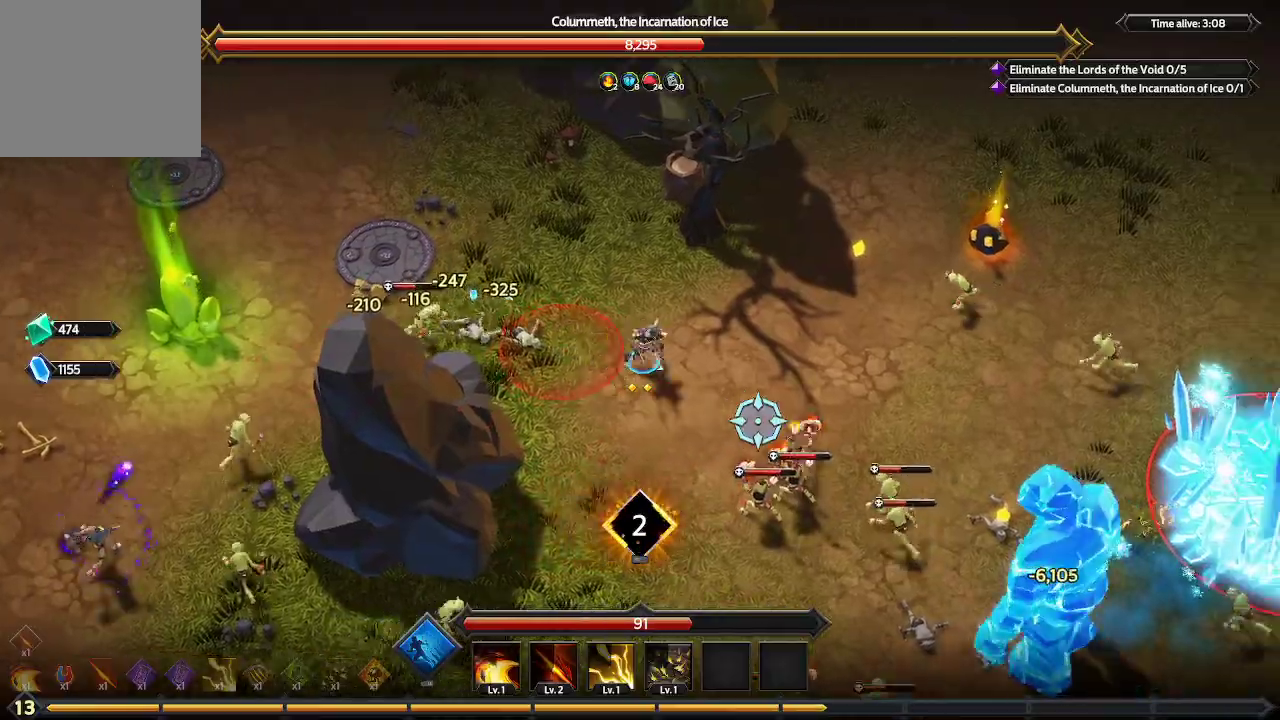
{"buttons": [], "left_stick": "down-right", "right_stick": "down-right", "events": [[300, "left_stick", "down-right"]]}
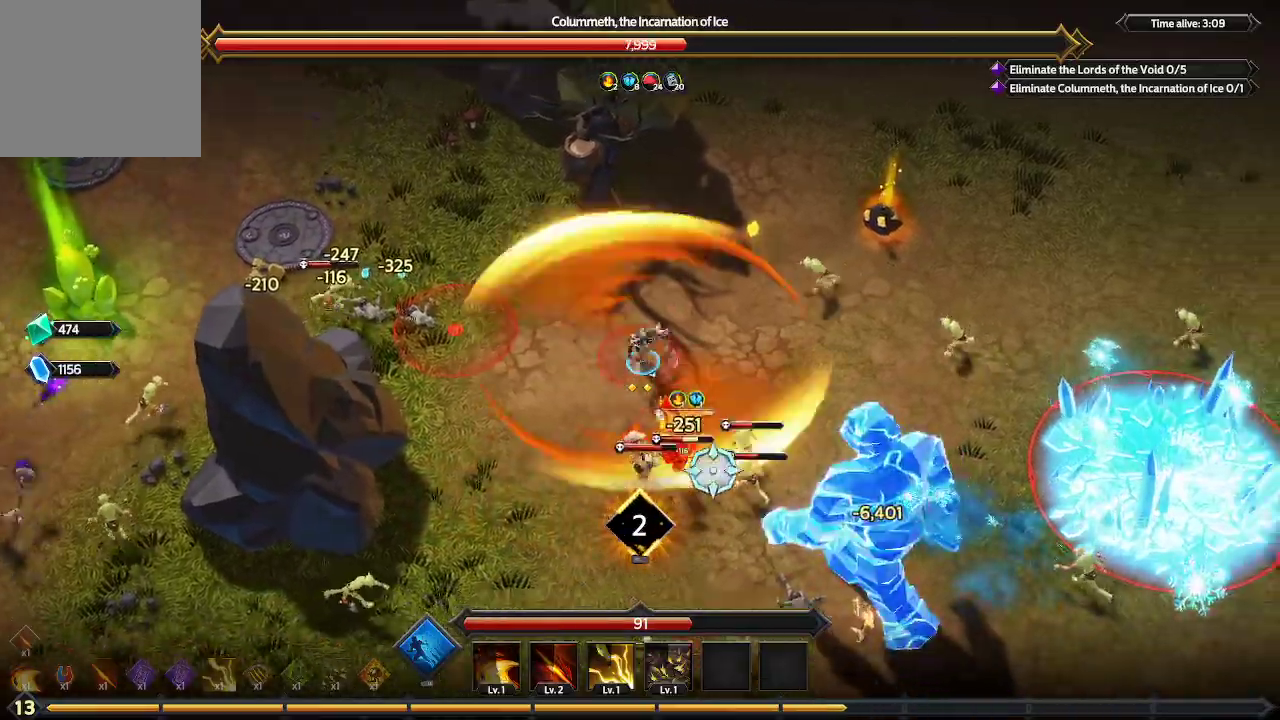
{"buttons": [], "left_stick": "right", "right_stick": "down-right", "events": [[100, "left_stick", "right"]]}
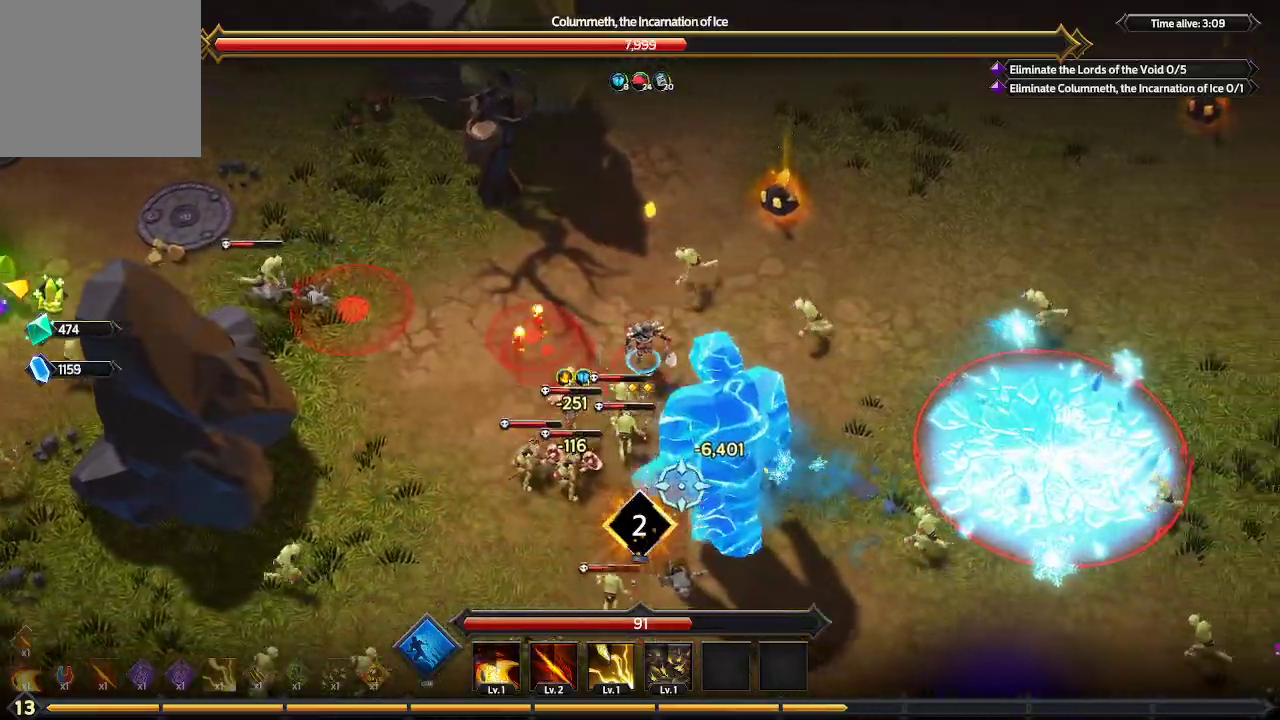
{"buttons": [], "left_stick": "down-right", "right_stick": "down-left", "events": [[100, "right_stick", "down"], [233, "left_stick", "down-right"], [400, "right_stick", "down-left"]]}
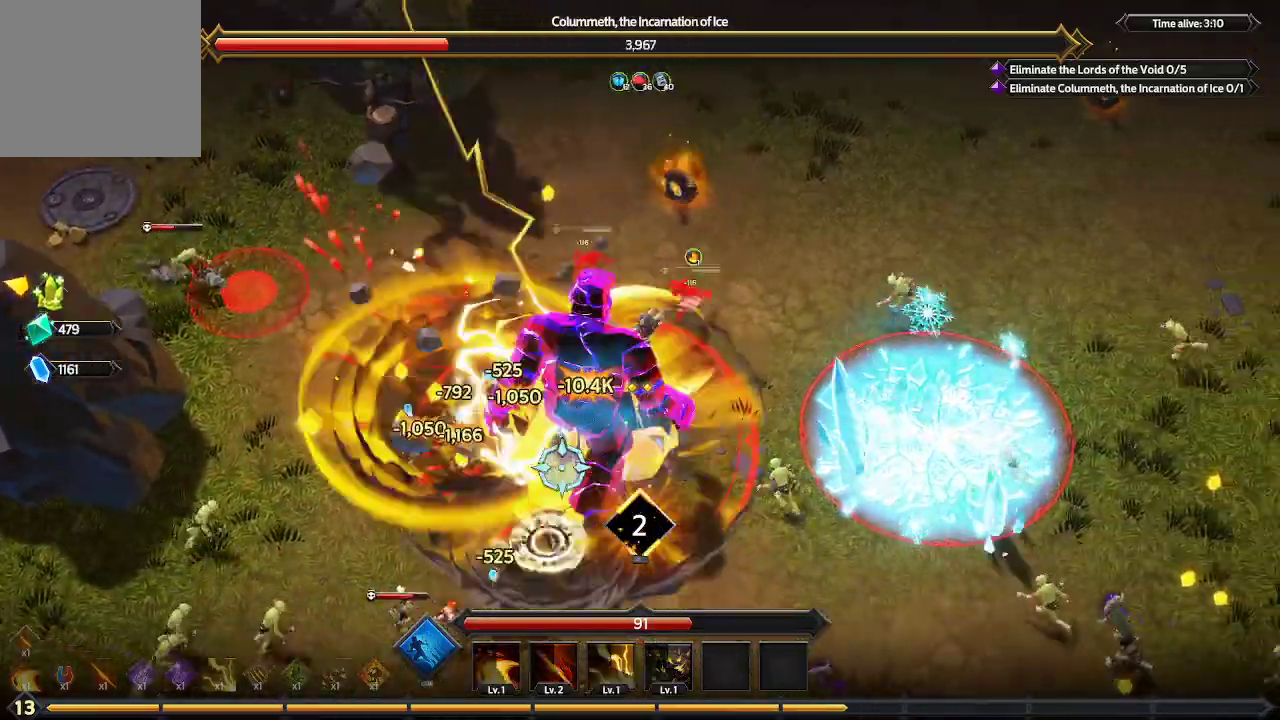
{"buttons": [], "left_stick": "down-right", "right_stick": "up-left", "events": [[200, "right_stick", "left"], [467, "right_stick", "up-left"]]}
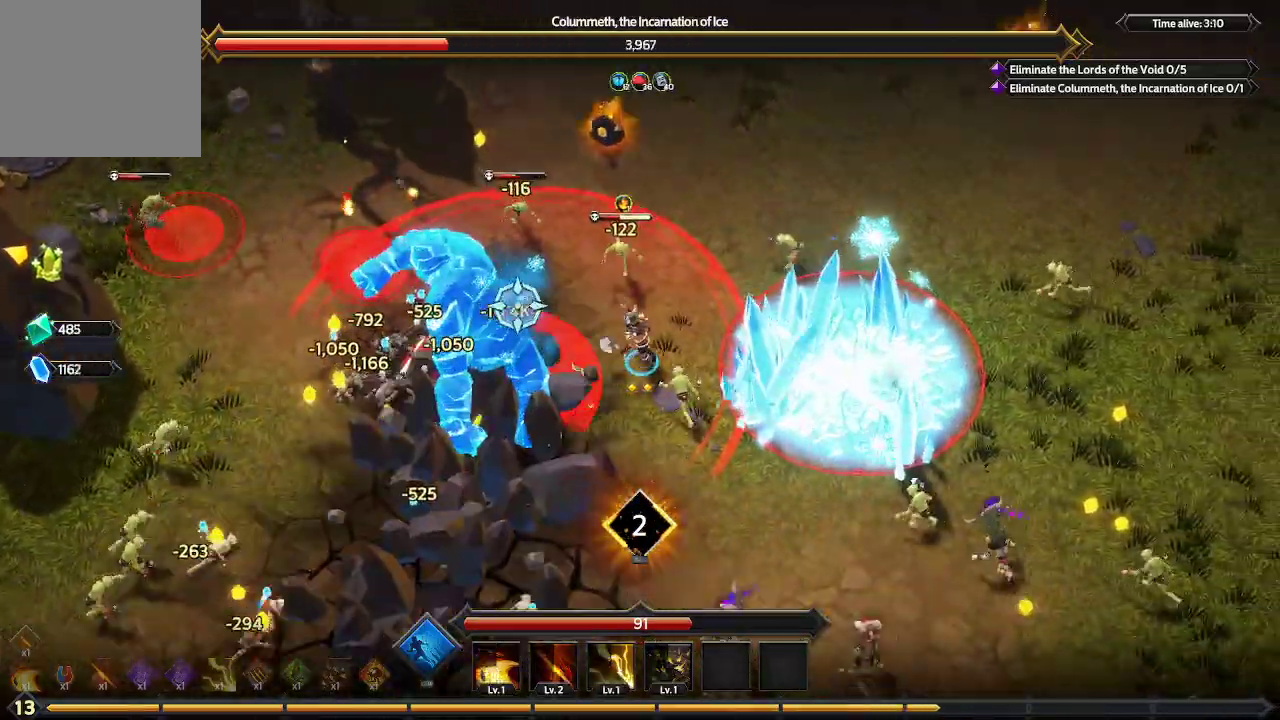
{"buttons": [], "left_stick": "down-left", "right_stick": "up-left", "events": [[100, "left_stick", "down"], [267, "L1", "down"], [500, "L1", "up"], [500, "left_stick", "down-left"]]}
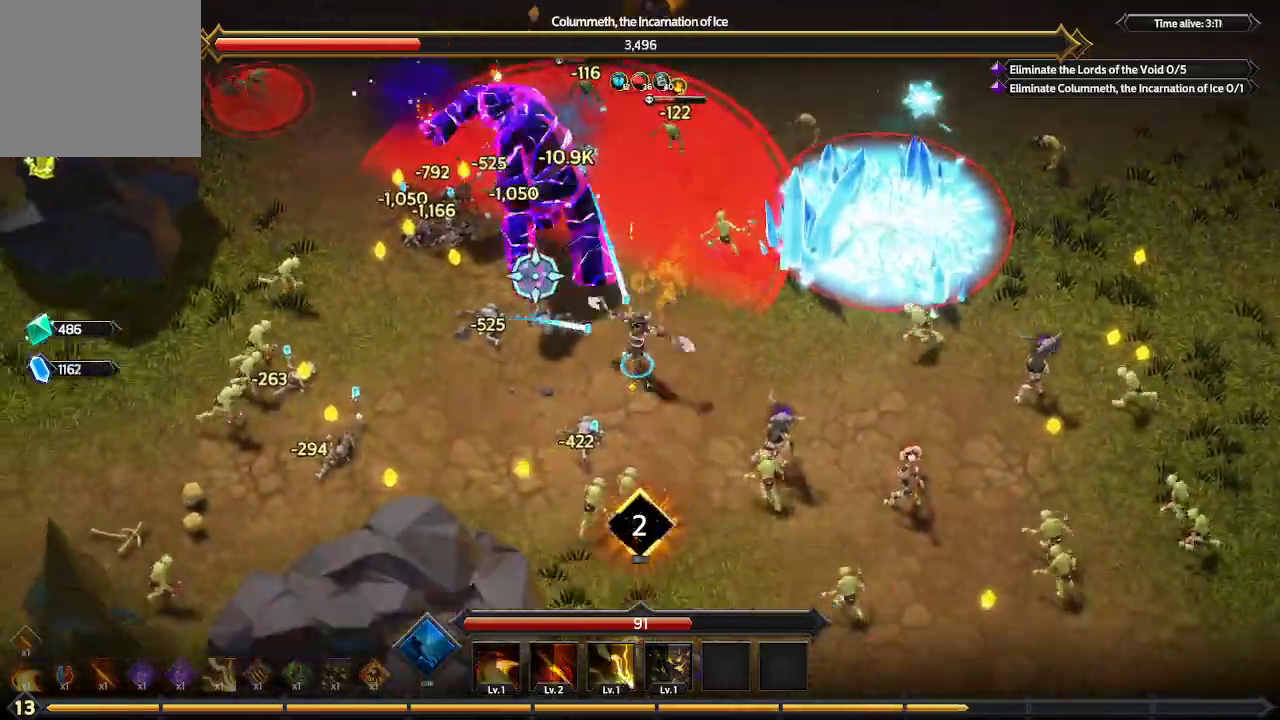
{"buttons": [], "left_stick": "up-left", "right_stick": "up", "events": [[167, "left_stick", "left"], [267, "left_stick", "up-left"], [400, "right_stick", "up"]]}
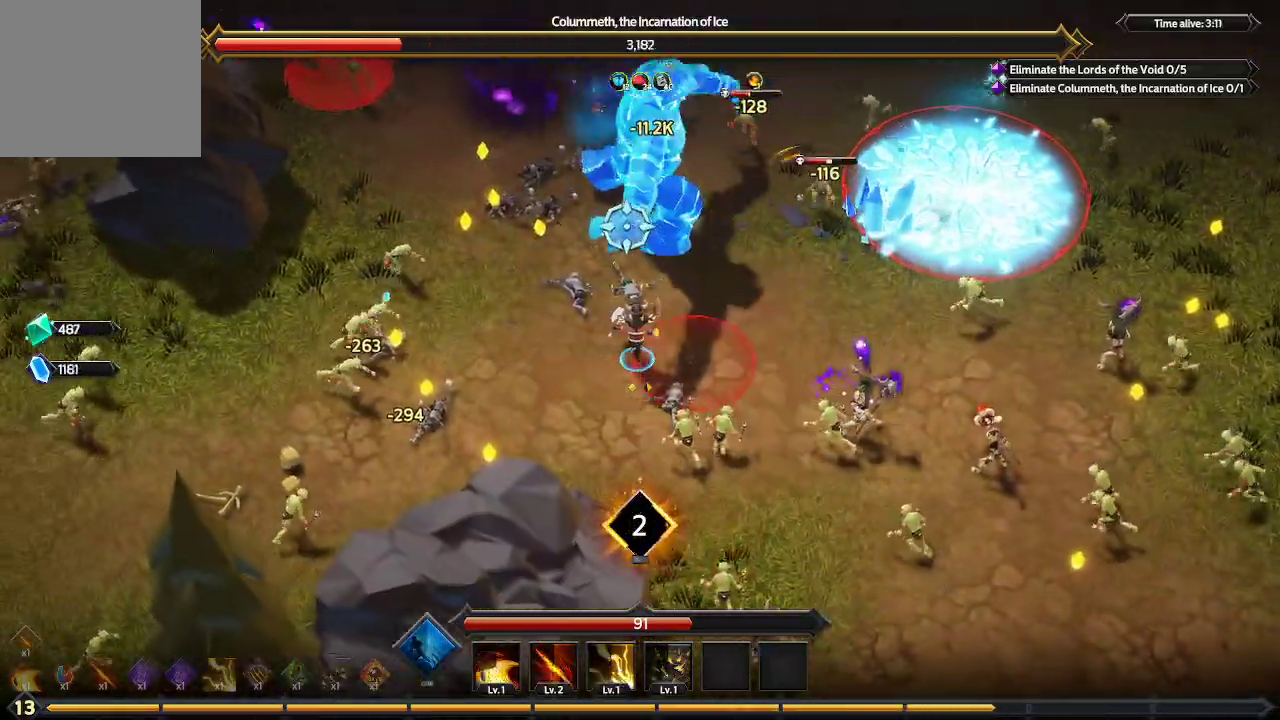
{"buttons": [], "left_stick": "up", "right_stick": "up-right", "events": [[167, "right_stick", "up-right"], [367, "left_stick", "up"]]}